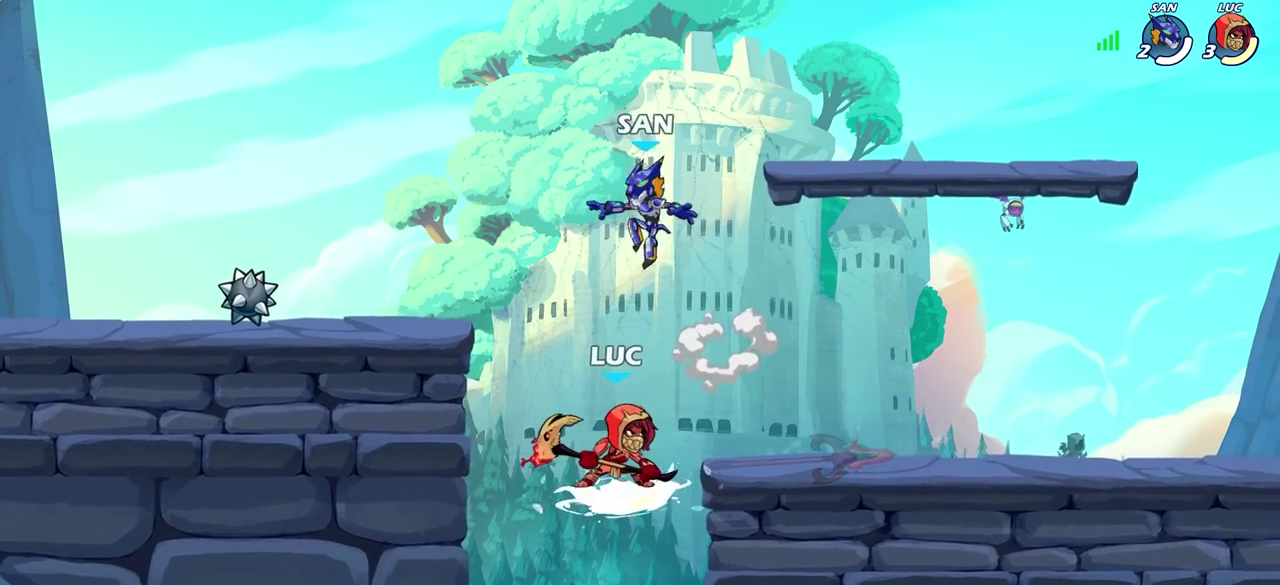
Gameplay with a controller (PlayStation layout); each line is a JSON object with the inputs held at the frame after it (dt_ms = milliseconds from this image to that frame). "events" lists button and stick changes between this image and that frame as [ms after this image, input, new state], when the widget could be followed in between.
{"dt_ms": 400, "buttons": [], "left_stick": "center", "right_stick": "center", "events": [[33, "SQUARE", "up"]]}
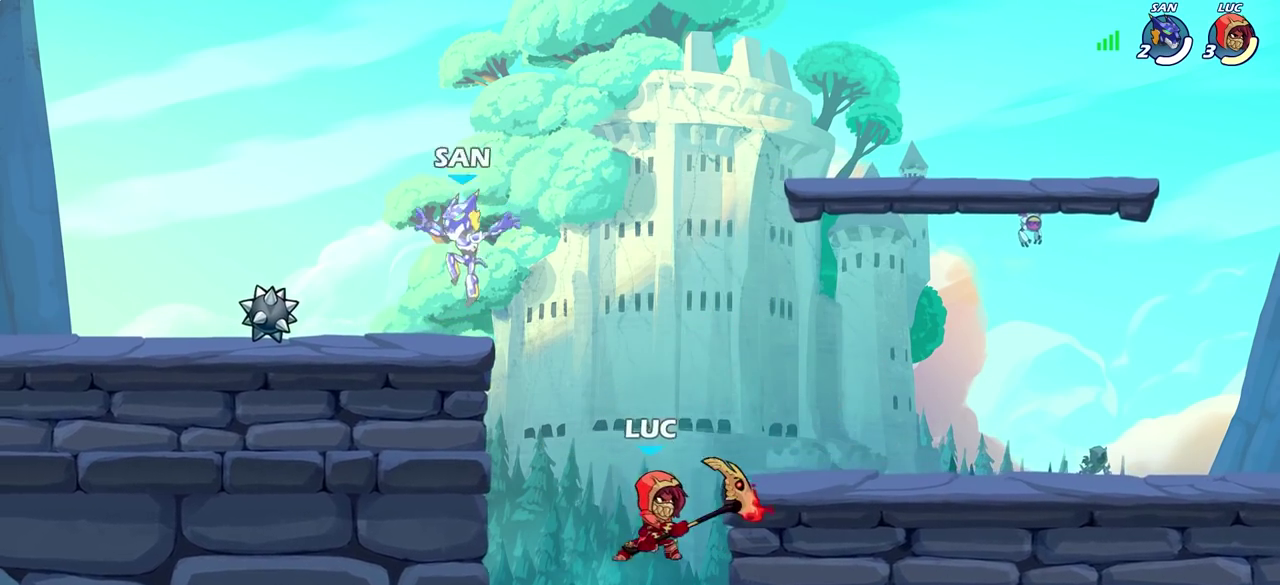
{"dt_ms": 300, "buttons": [], "left_stick": "up-left", "right_stick": "center", "events": [[50, "left_stick", "up-left"], [83, "CROSS", "down"], [133, "CIRCLE", "down"], [150, "CROSS", "up"], [250, "CIRCLE", "up"]]}
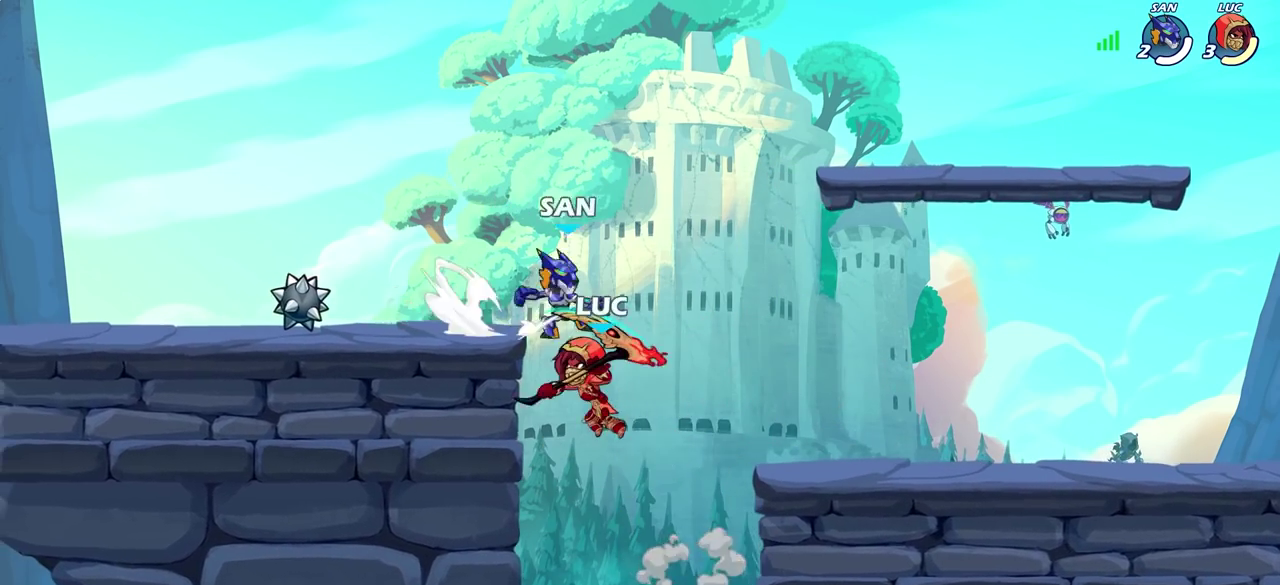
{"dt_ms": 900, "buttons": [], "left_stick": "center", "right_stick": "center", "events": [[117, "left_stick", "left"], [550, "SQUARE", "down"], [617, "SQUARE", "up"], [683, "left_stick", "center"]]}
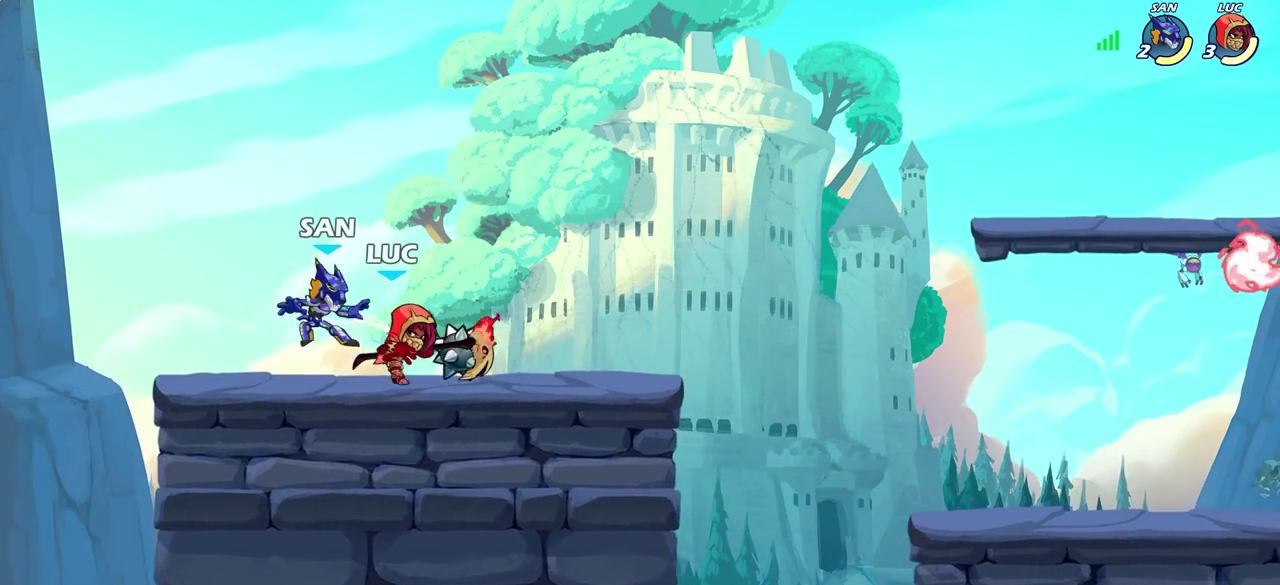
{"dt_ms": 300, "buttons": [], "left_stick": "center", "right_stick": "center", "events": [[200, "SQUARE", "down"], [267, "SQUARE", "up"]]}
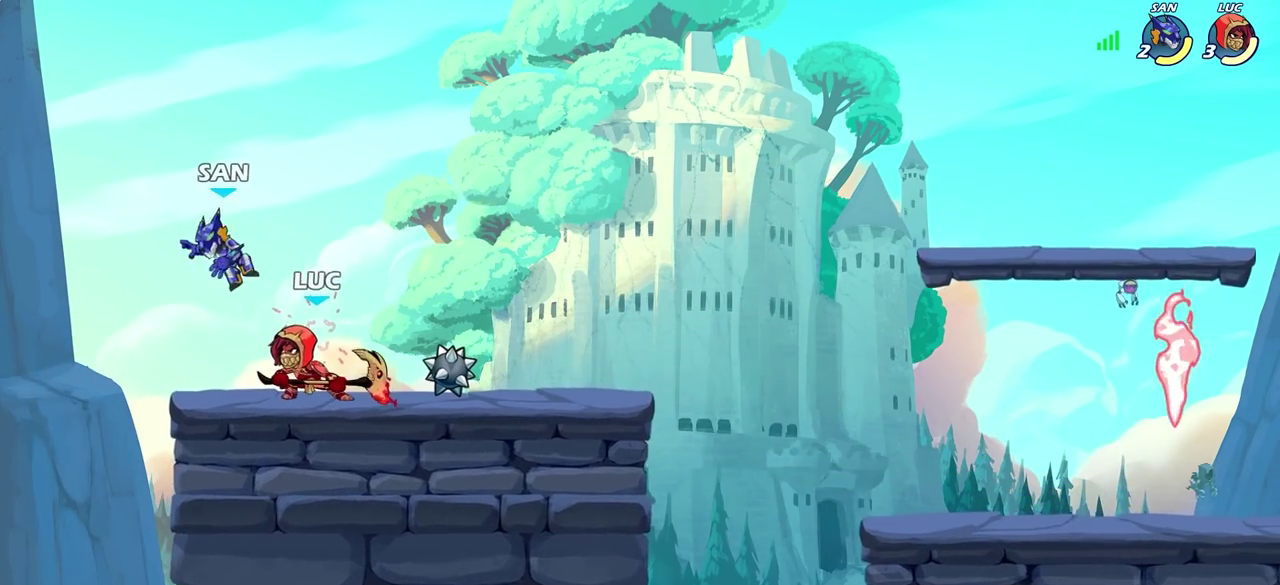
{"dt_ms": 300, "buttons": ["SQUARE"], "left_stick": "center", "right_stick": "down-left", "events": [[233, "CROSS", "down"], [267, "SQUARE", "down"], [300, "CROSS", "up"], [300, "right_stick", "down-left"]]}
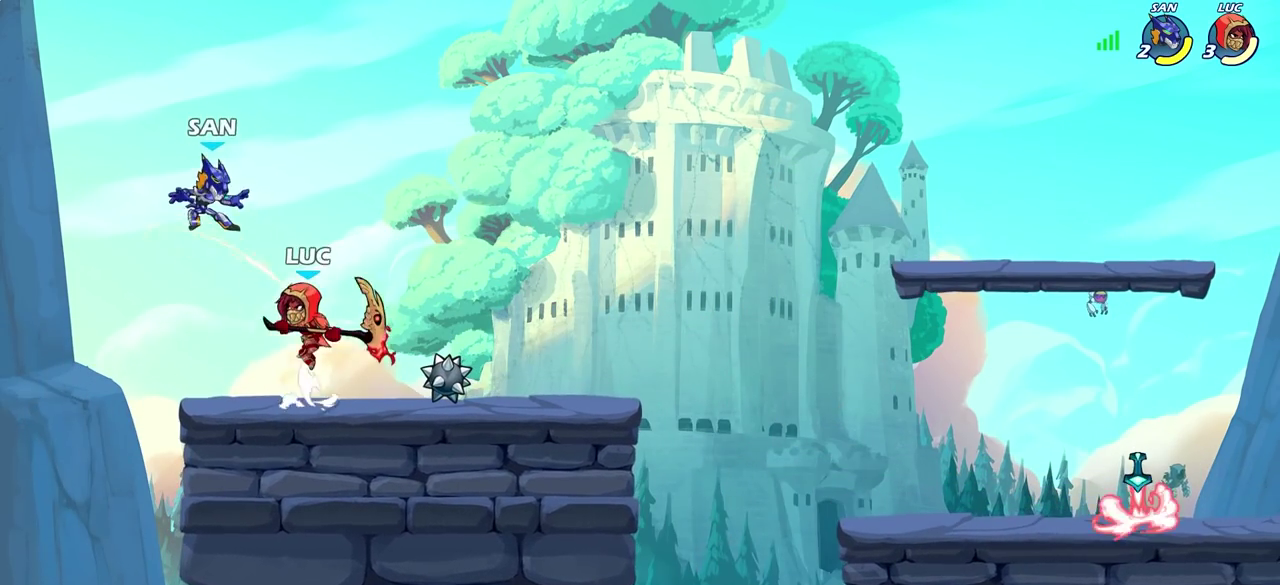
{"dt_ms": 700, "buttons": ["CROSS"], "left_stick": "left", "right_stick": "center", "events": [[33, "SQUARE", "up"], [33, "right_stick", "center"], [617, "left_stick", "left"], [683, "CROSS", "down"]]}
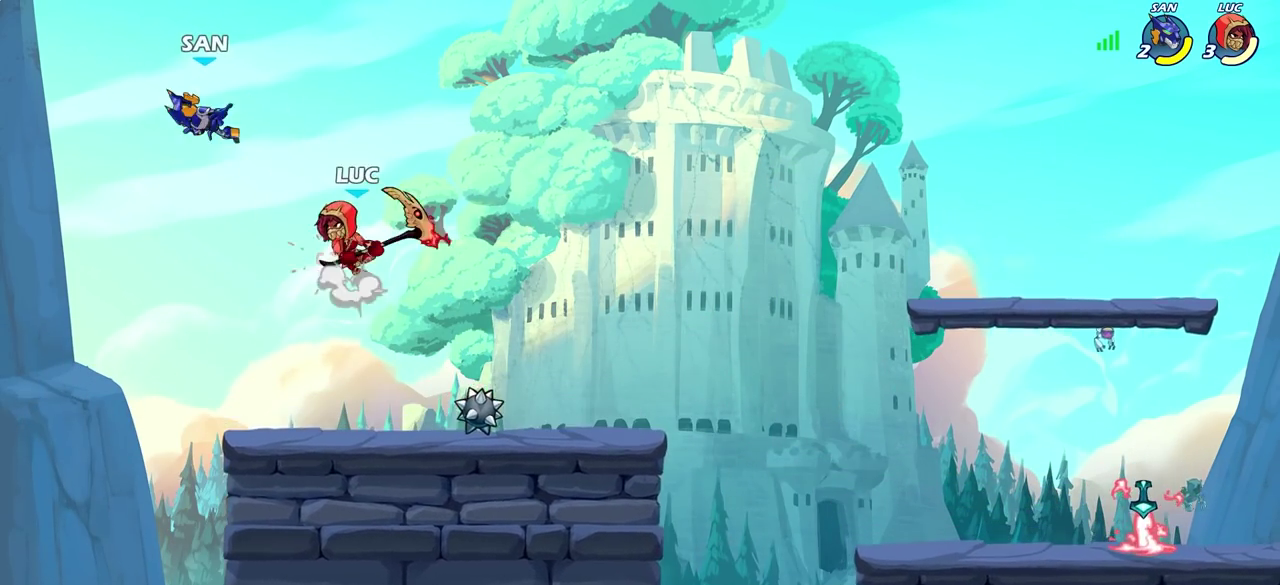
{"dt_ms": 700, "buttons": ["SQUARE"], "left_stick": "center", "right_stick": "center", "events": [[17, "SQUARE", "down"], [50, "CROSS", "up"], [67, "SQUARE", "up"], [150, "left_stick", "center"], [667, "SQUARE", "down"]]}
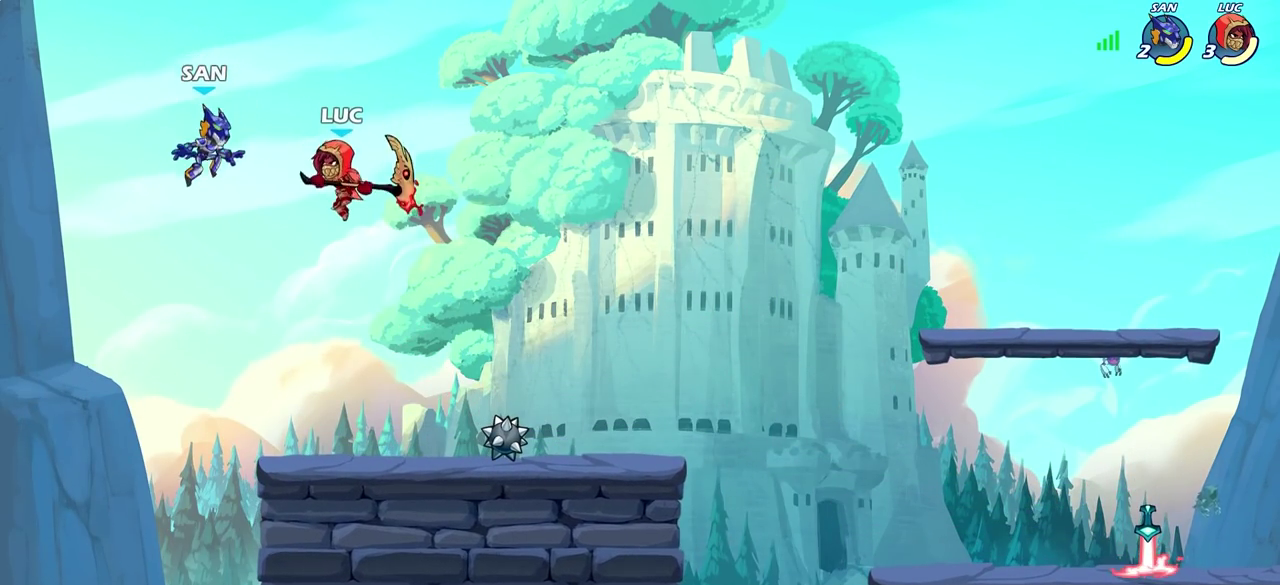
{"dt_ms": 300, "buttons": [], "left_stick": "left", "right_stick": "center", "events": [[33, "SQUARE", "up"], [267, "left_stick", "left"]]}
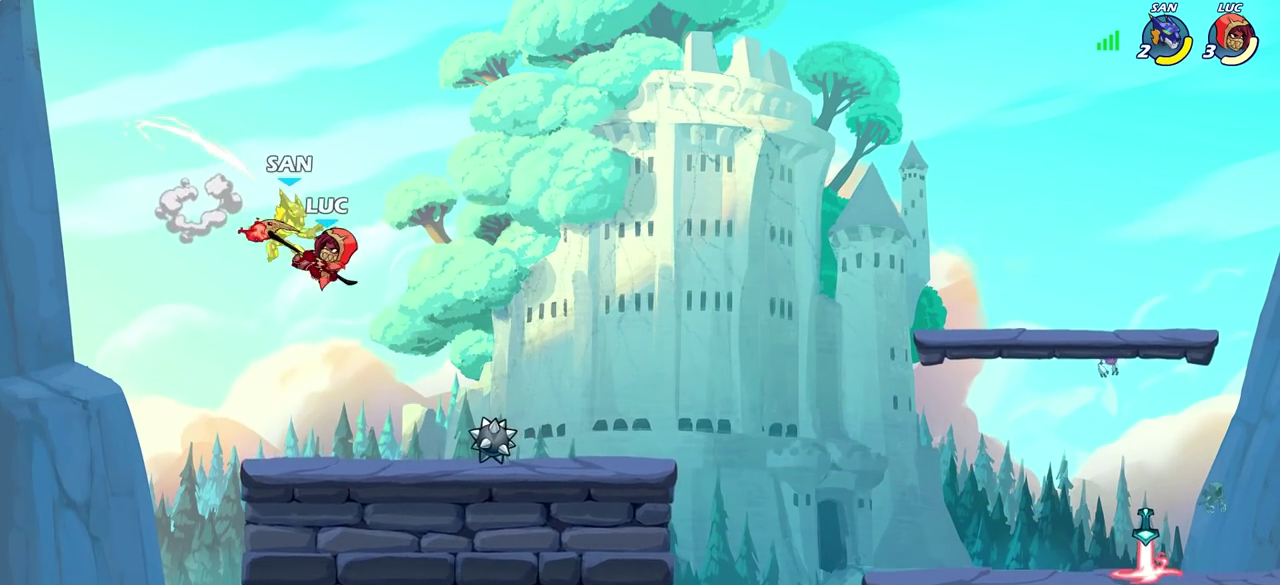
{"dt_ms": 300, "buttons": [], "left_stick": "up-left", "right_stick": "center", "events": [[250, "left_stick", "up-left"]]}
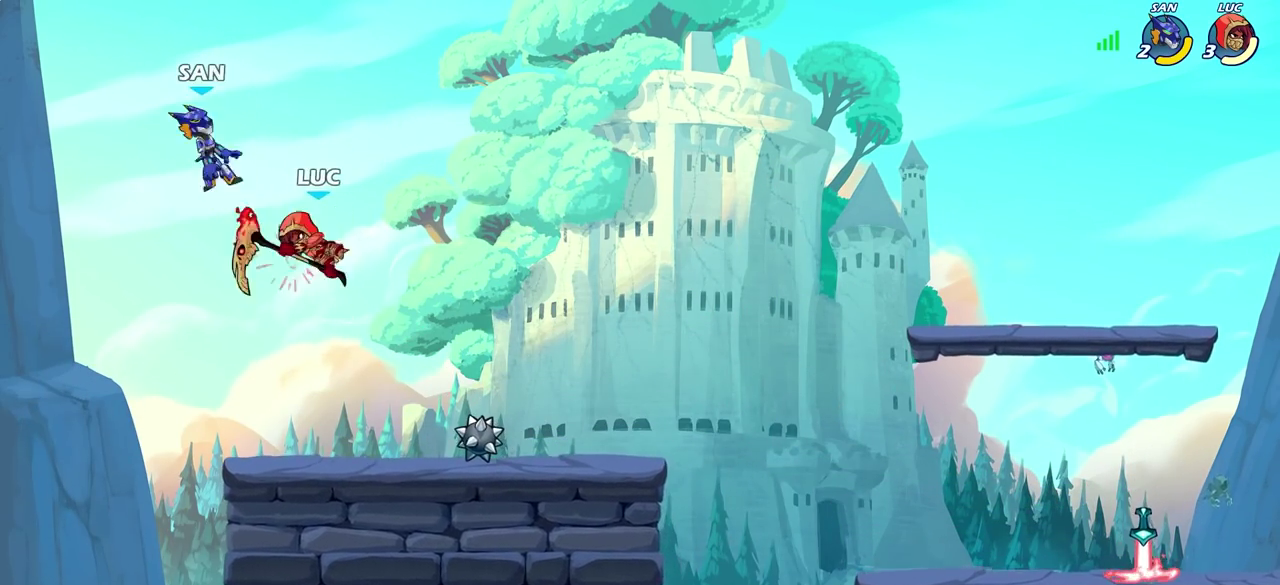
{"dt_ms": 600, "buttons": [], "left_stick": "center", "right_stick": "center", "events": [[50, "CROSS", "down"], [50, "left_stick", "left"], [100, "SQUARE", "down"], [133, "CROSS", "up"], [150, "SQUARE", "up"], [200, "left_stick", "center"]]}
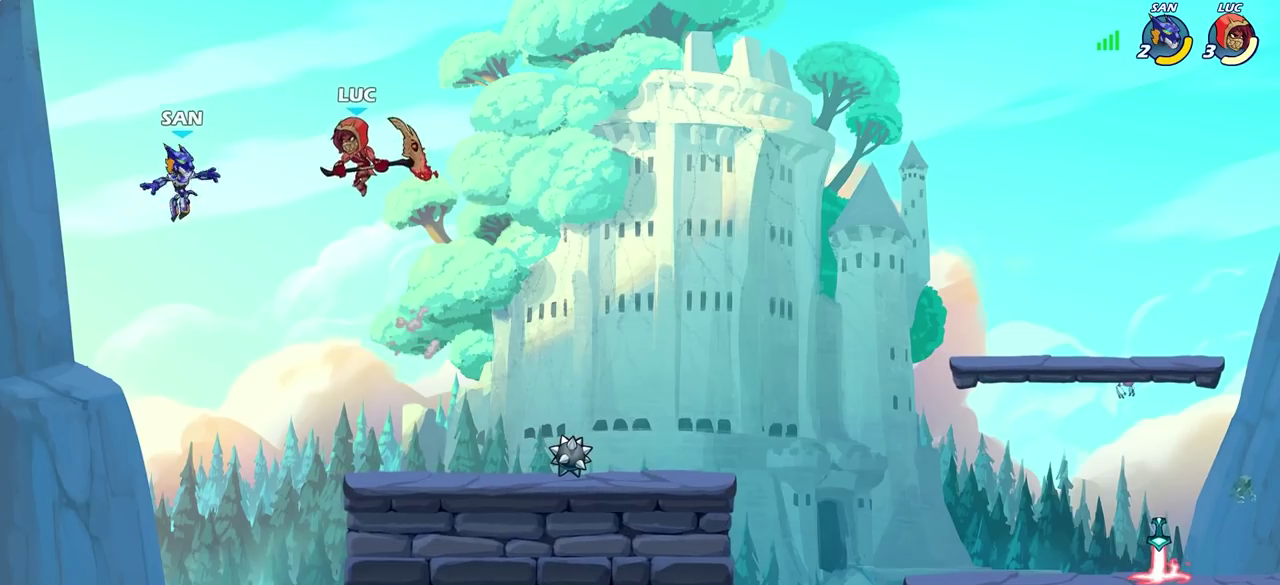
{"dt_ms": 600, "buttons": [], "left_stick": "center", "right_stick": "center", "events": [[33, "left_stick", "right"], [317, "left_stick", "left"], [483, "SQUARE", "down"], [483, "left_stick", "up"], [567, "SQUARE", "up"], [600, "left_stick", "center"]]}
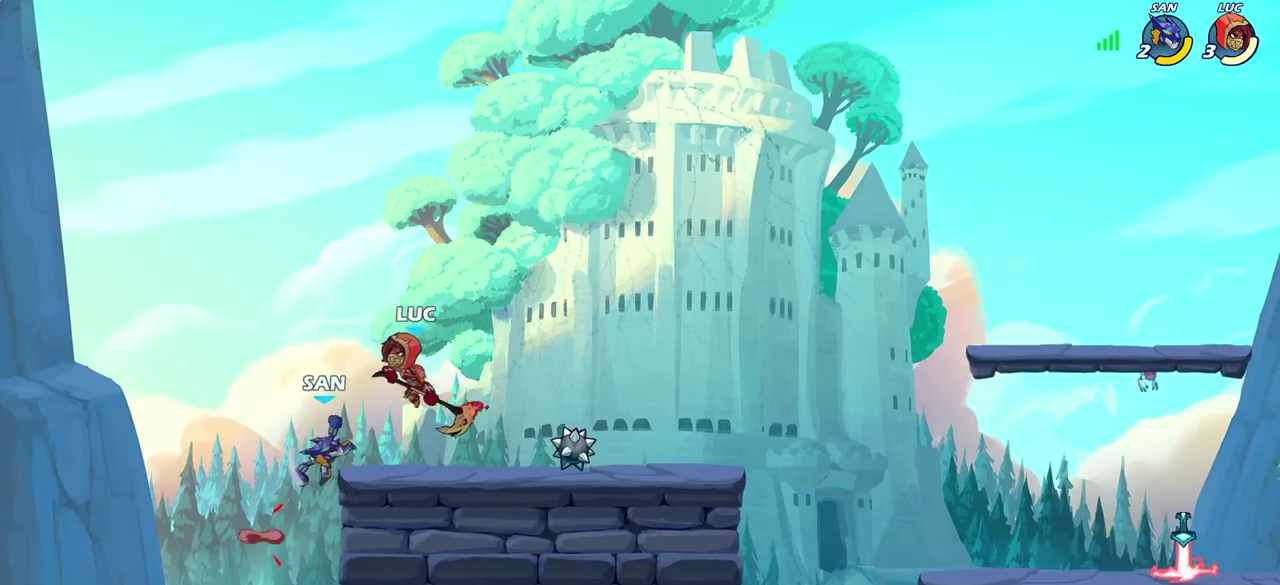
{"dt_ms": 300, "buttons": [], "left_stick": "center", "right_stick": "center", "events": []}
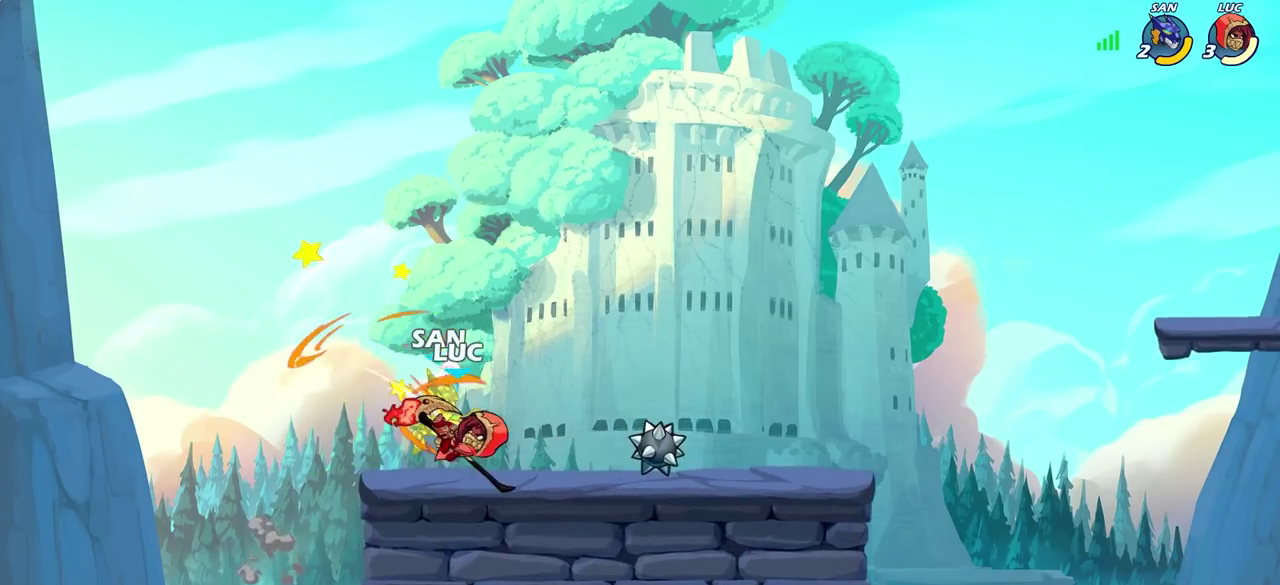
{"dt_ms": 600, "buttons": [], "left_stick": "left", "right_stick": "center", "events": [[300, "left_stick", "left"], [317, "CROSS", "down"], [350, "SQUARE", "down"], [400, "CROSS", "up"], [417, "SQUARE", "up"]]}
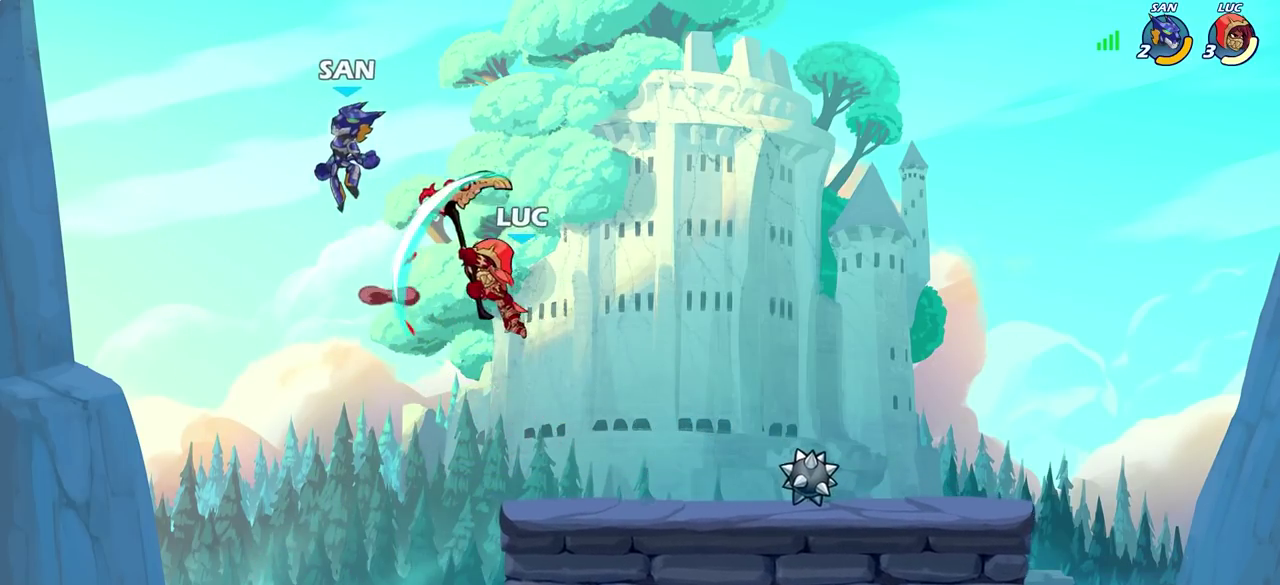
{"dt_ms": 700, "buttons": ["CROSS"], "left_stick": "up-left", "right_stick": "center", "events": [[150, "left_stick", "right"], [600, "left_stick", "up-left"], [683, "CROSS", "down"]]}
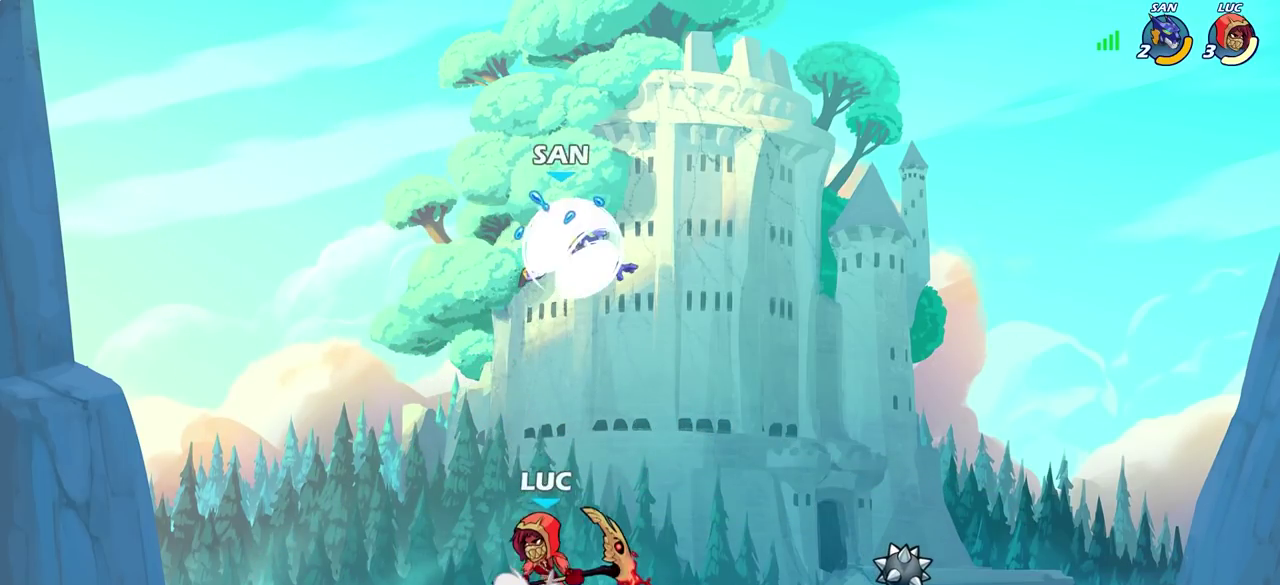
{"dt_ms": 400, "buttons": [], "left_stick": "up-right", "right_stick": "center", "events": [[50, "left_stick", "up-right"], [150, "CROSS", "up"], [350, "SQUARE", "down"], [400, "SQUARE", "up"]]}
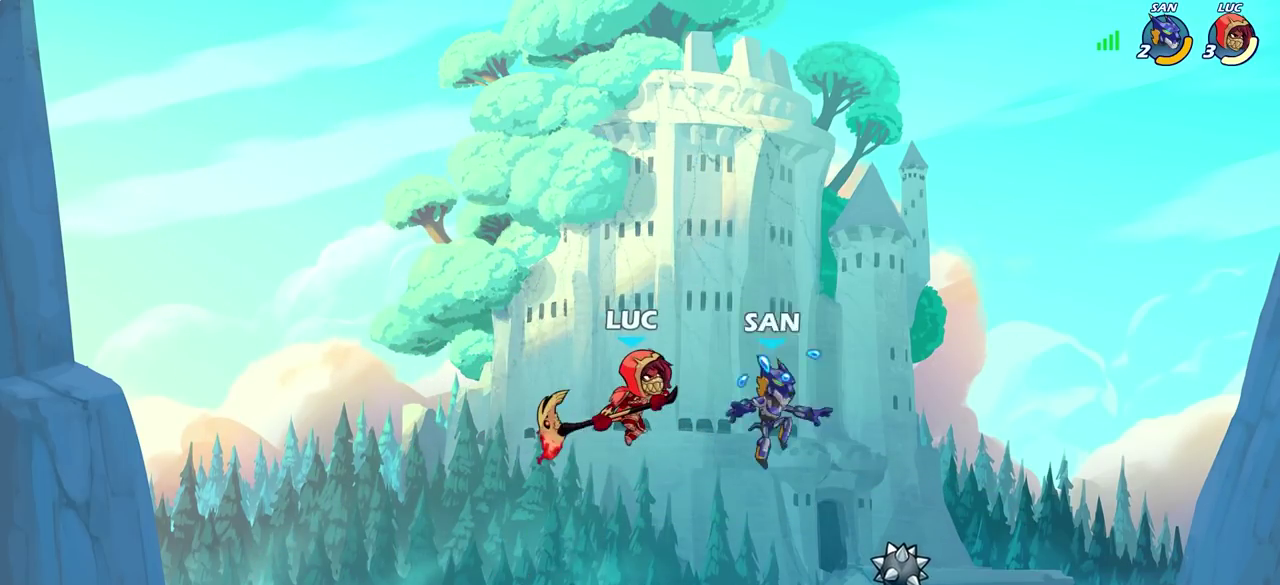
{"dt_ms": 400, "buttons": [], "left_stick": "right", "right_stick": "center", "events": [[167, "left_stick", "right"]]}
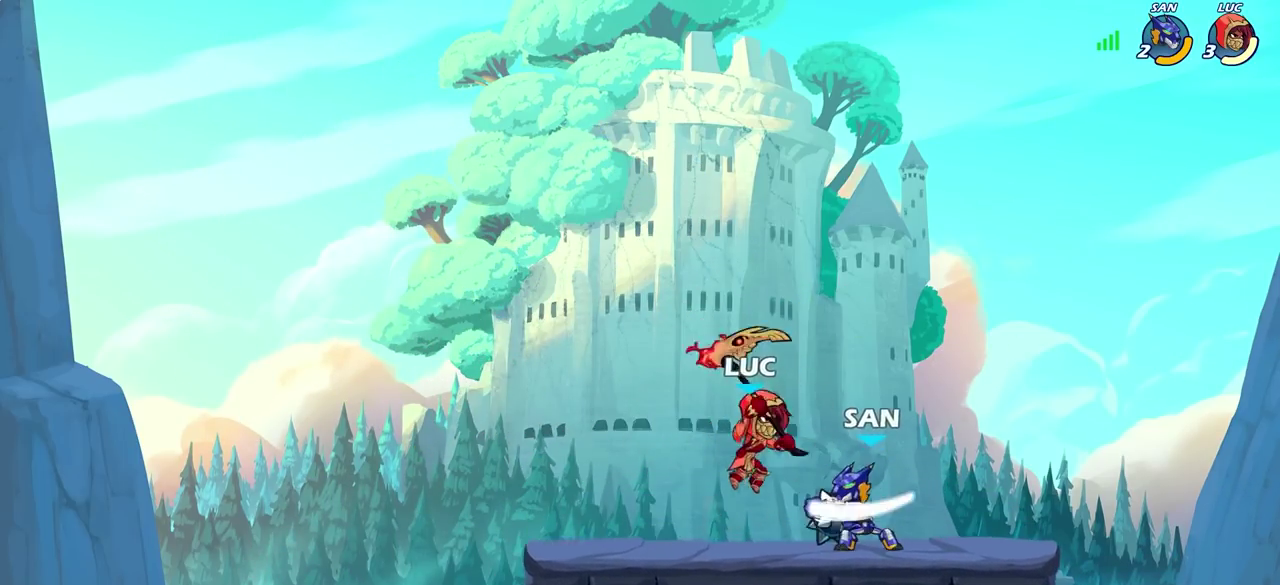
{"dt_ms": 600, "buttons": [], "left_stick": "center", "right_stick": "center", "events": [[83, "left_stick", "up-left"], [133, "CROSS", "down"], [200, "R2", "down"], [250, "CROSS", "up"], [250, "left_stick", "up"], [350, "left_stick", "up-right"], [383, "R2", "up"], [400, "left_stick", "center"]]}
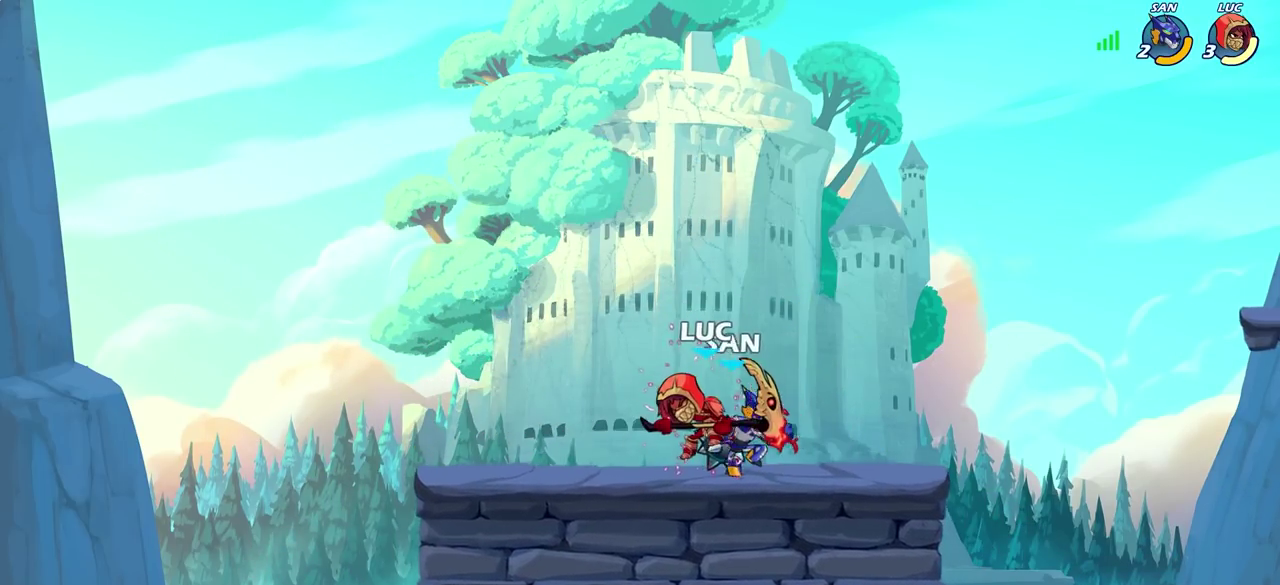
{"dt_ms": 600, "buttons": ["R2"], "left_stick": "up-right", "right_stick": "center", "events": [[233, "left_stick", "up-left"], [300, "left_stick", "left"], [383, "CROSS", "down"], [400, "left_stick", "up-left"], [500, "R2", "down"], [533, "CROSS", "up"], [533, "left_stick", "up-right"]]}
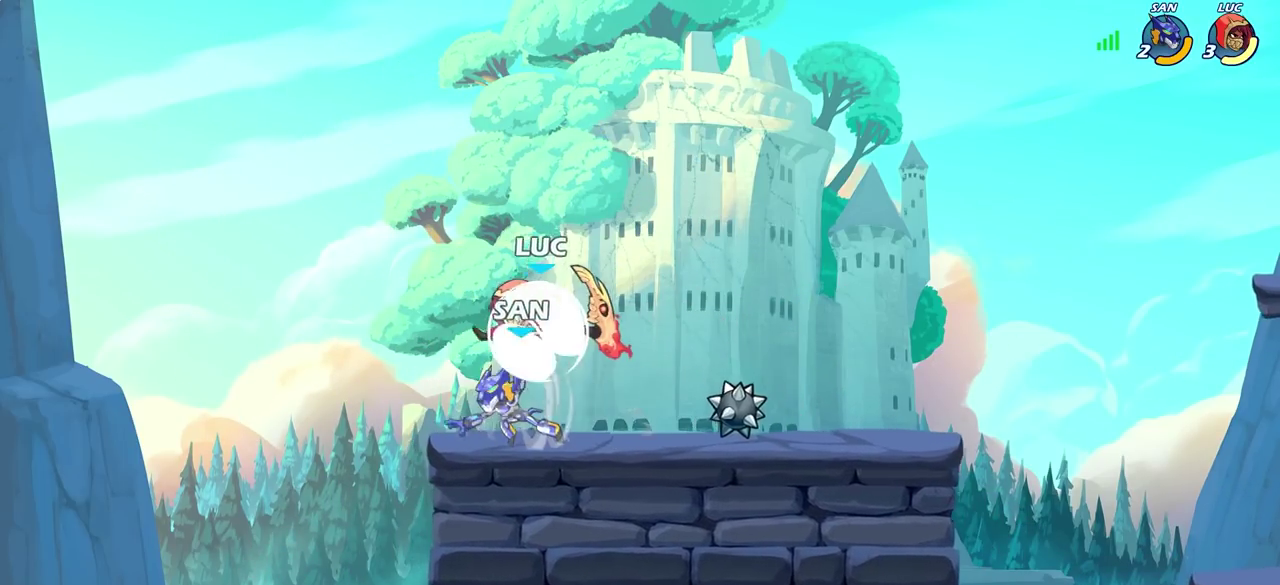
{"dt_ms": 600, "buttons": [], "left_stick": "up-left", "right_stick": "center", "events": [[67, "left_stick", "right"], [100, "R2", "up"], [117, "left_stick", "down-right"], [200, "left_stick", "down-left"], [267, "SQUARE", "down"], [300, "left_stick", "up-left"], [333, "SQUARE", "up"], [350, "left_stick", "up"], [417, "left_stick", "right"], [500, "left_stick", "up-left"]]}
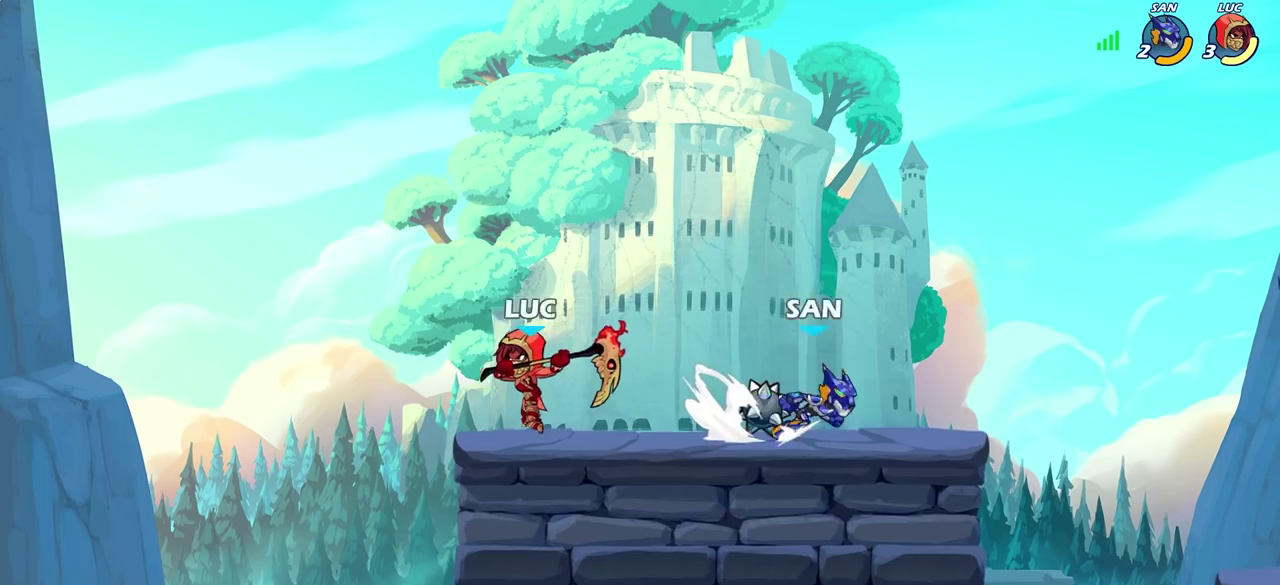
{"dt_ms": 300, "buttons": [], "left_stick": "right", "right_stick": "center", "events": [[17, "left_stick", "left"], [133, "left_stick", "right"]]}
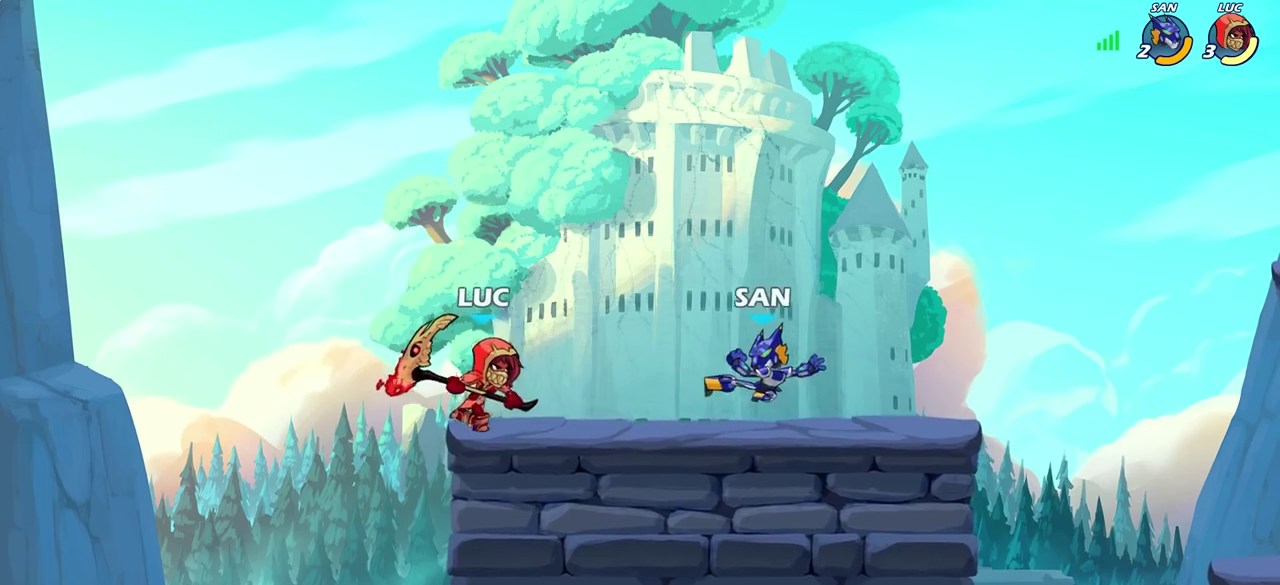
{"dt_ms": 400, "buttons": [], "left_stick": "right", "right_stick": "center"}
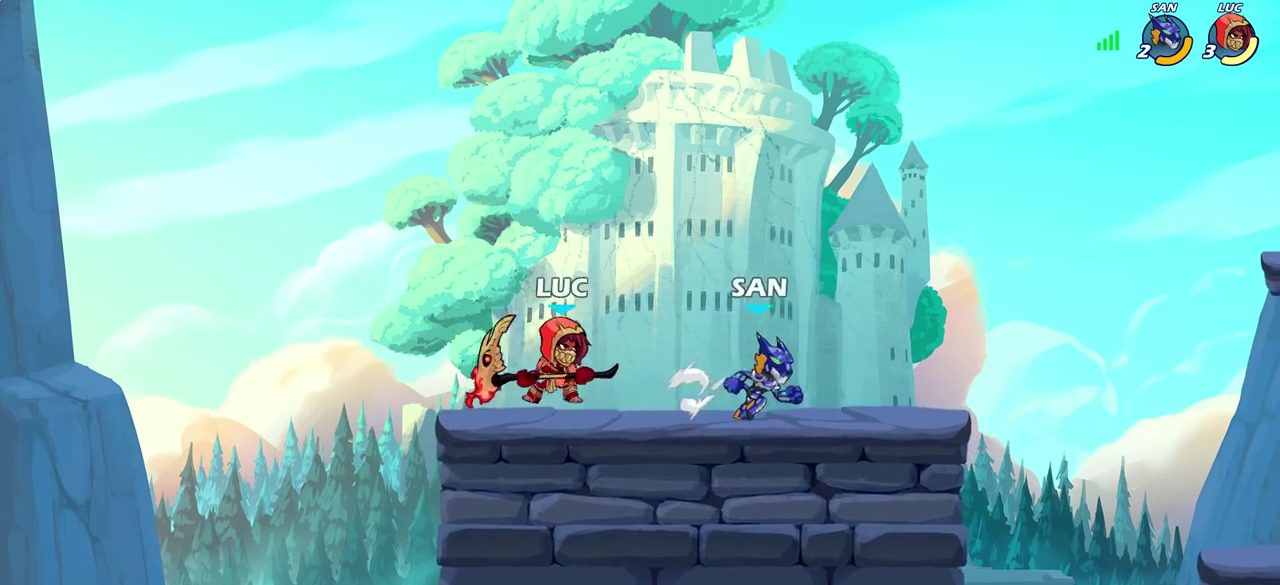
{"dt_ms": 600, "buttons": [], "left_stick": "center", "right_stick": "center", "events": [[50, "CIRCLE", "down"], [133, "CIRCLE", "up"], [200, "left_stick", "center"]]}
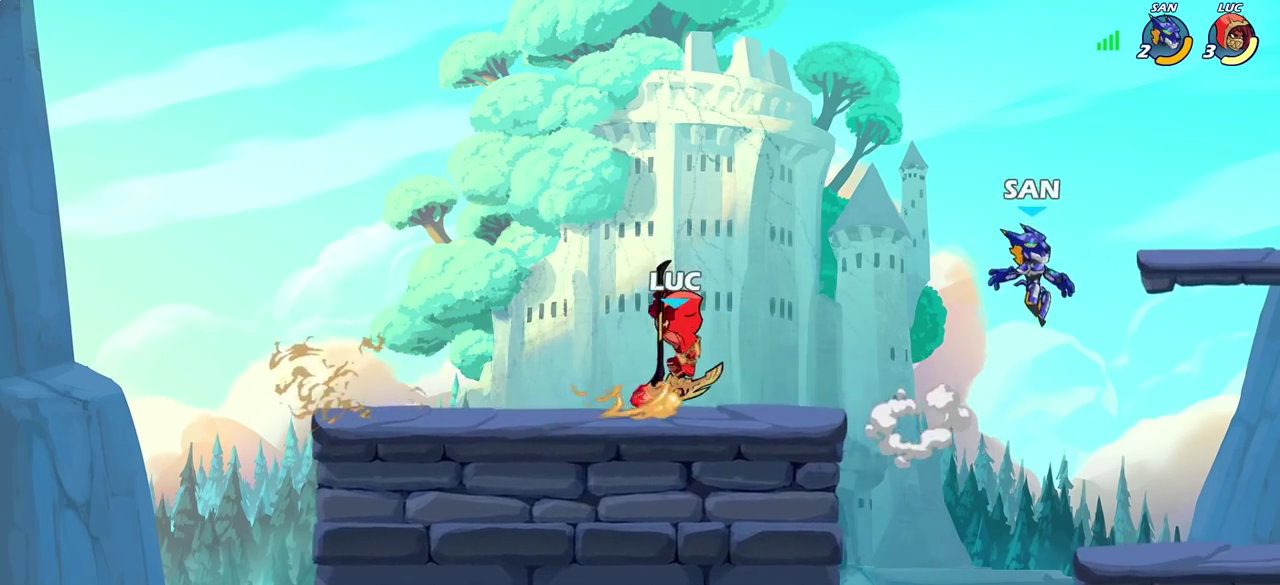
{"dt_ms": 600, "buttons": [], "left_stick": "right", "right_stick": "center", "events": [[517, "left_stick", "right"]]}